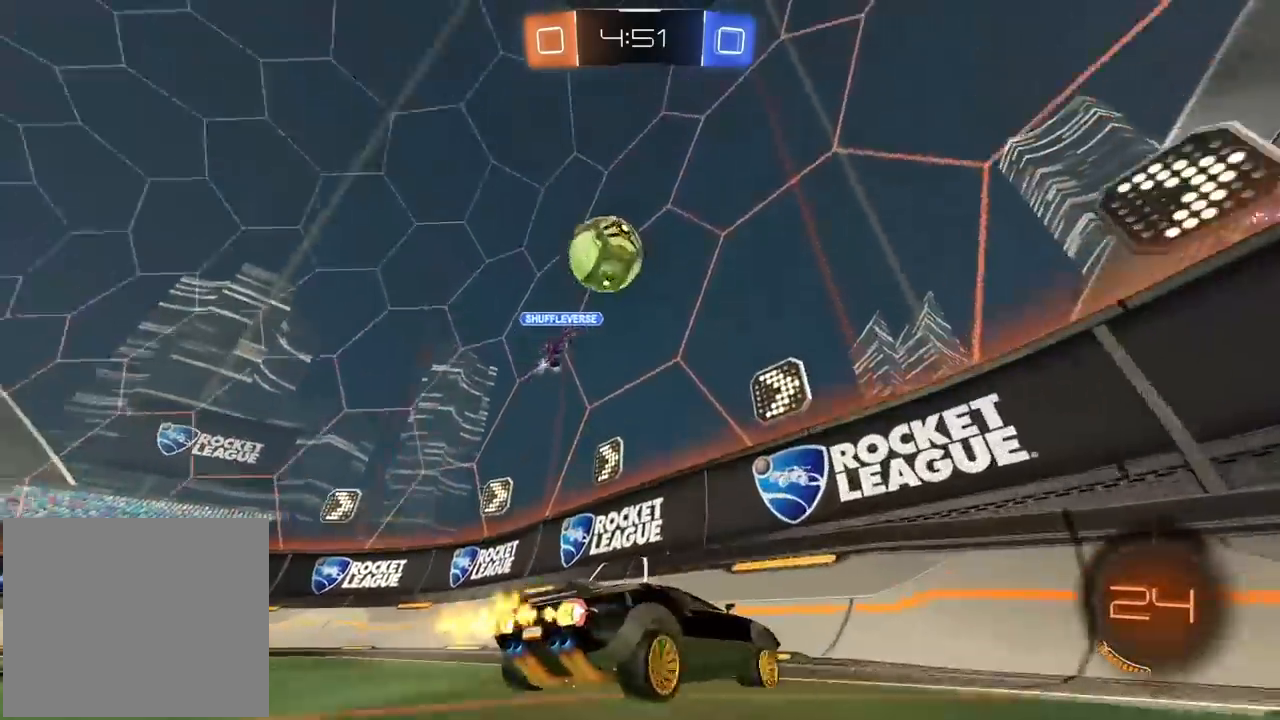
Gameplay with a controller (PlayStation layout); each line is a JSON object with the inputs held at the frame after it. "events" lists button and stick changes between this image and that frame as [ms after this image, input, new state], when the widget could be followed in between.
{"buttons": ["R2"], "left_stick": "right", "right_stick": "center", "events": []}
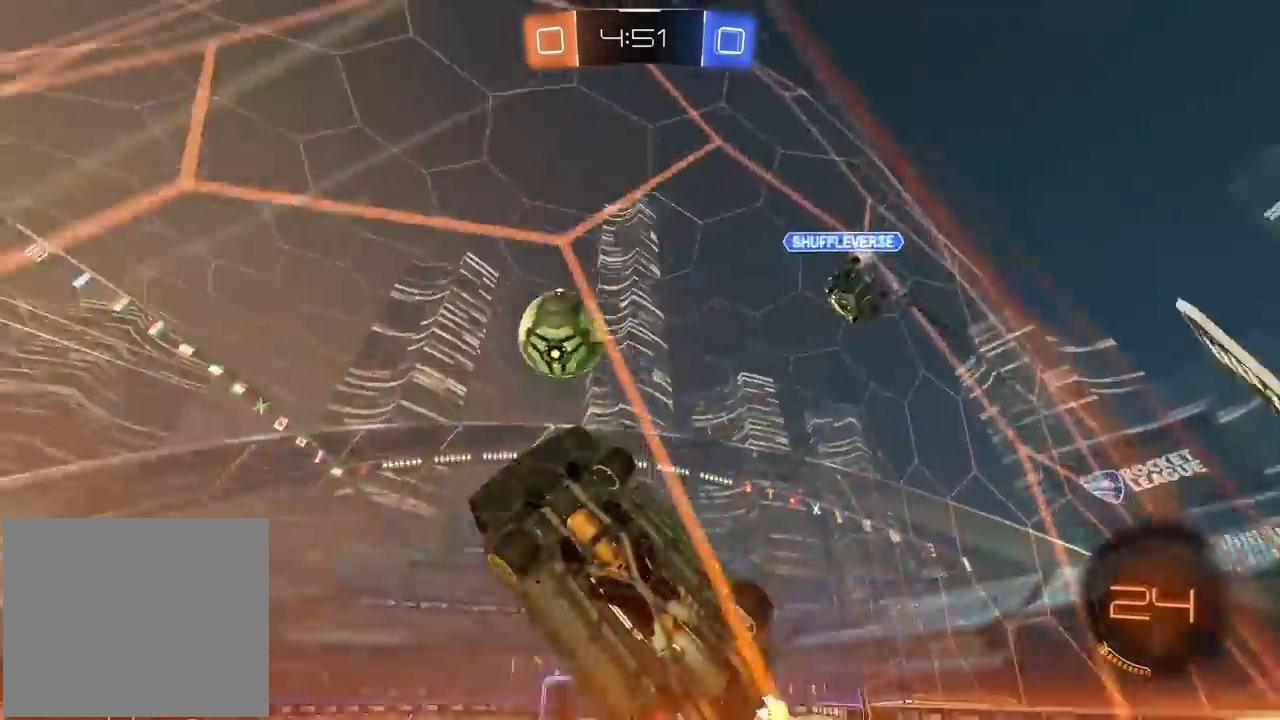
{"buttons": ["R1", "R2"], "left_stick": "center", "right_stick": "center", "events": [[317, "R1", "down"], [317, "left_stick", "center"]]}
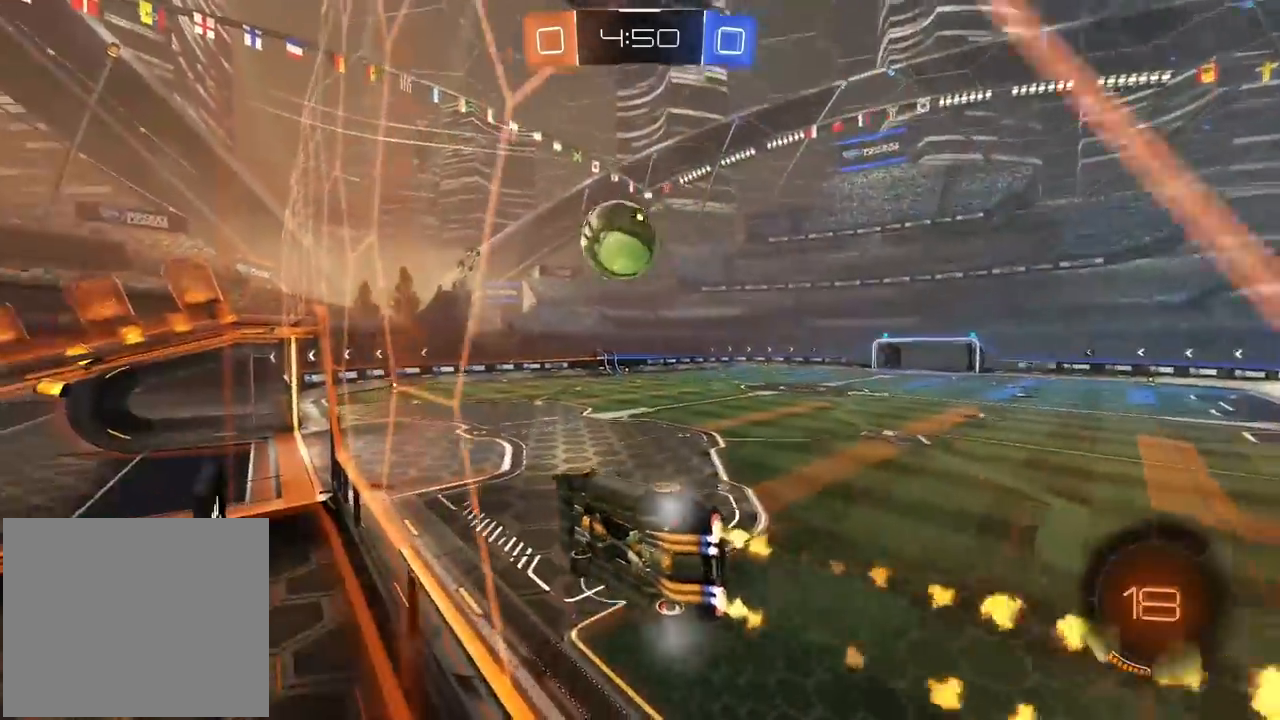
{"buttons": ["R1", "R2"], "left_stick": "center", "right_stick": "center", "events": []}
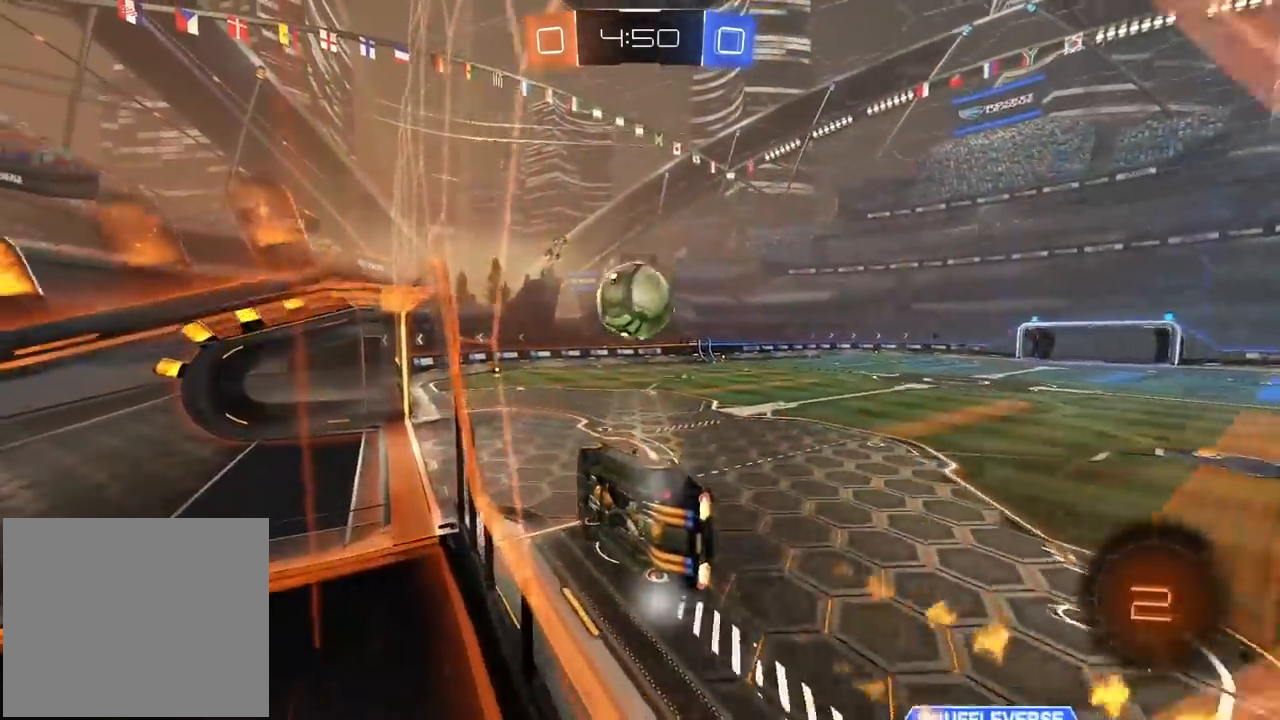
{"buttons": ["CROSS", "L1", "R2", "L3"], "left_stick": "up-left", "right_stick": "center", "events": [[133, "CROSS", "down"], [133, "R1", "up"], [183, "L1", "down"], [183, "left_stick", "down-left"], [300, "left_stick", "left"], [317, "CROSS", "up"], [400, "CROSS", "down"], [450, "L3", "down"], [450, "left_stick", "up-left"]]}
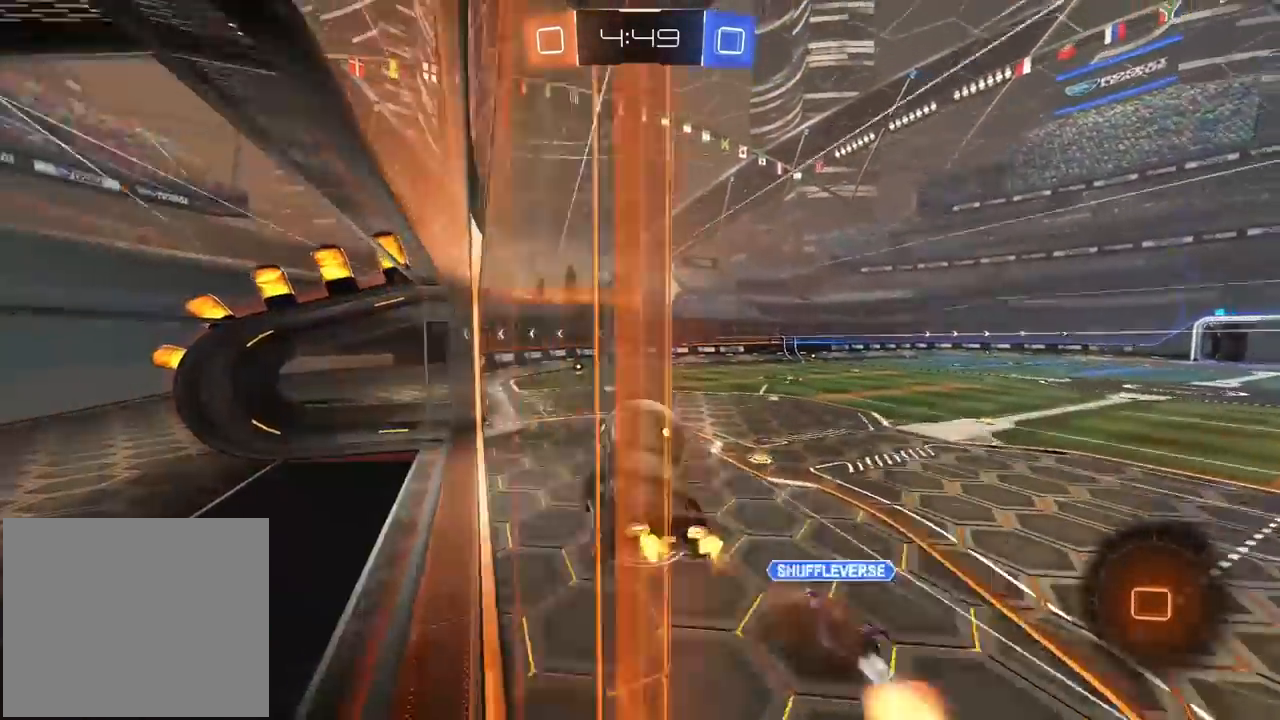
{"buttons": ["R2"], "left_stick": "down-right", "right_stick": "center", "events": [[33, "L3", "up"], [117, "CROSS", "up"], [133, "L1", "up"], [150, "left_stick", "center"], [483, "left_stick", "down-right"]]}
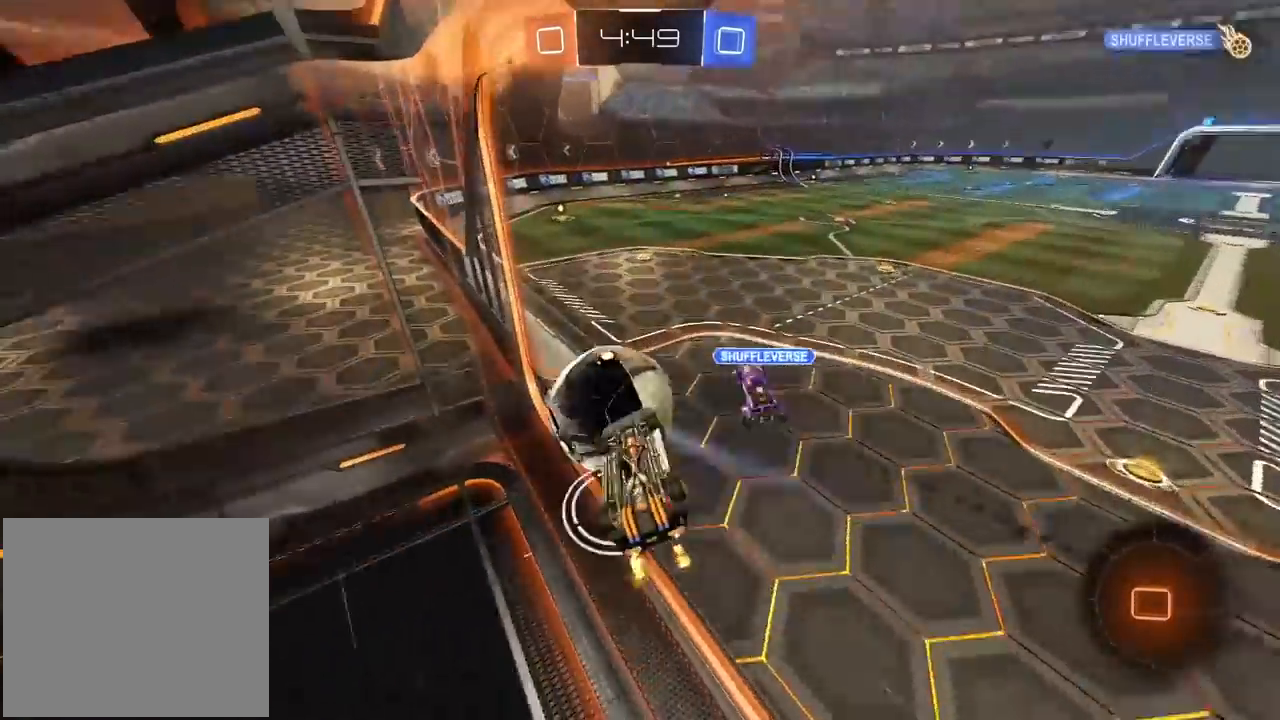
{"buttons": ["R2"], "left_stick": "down-right", "right_stick": "center", "events": []}
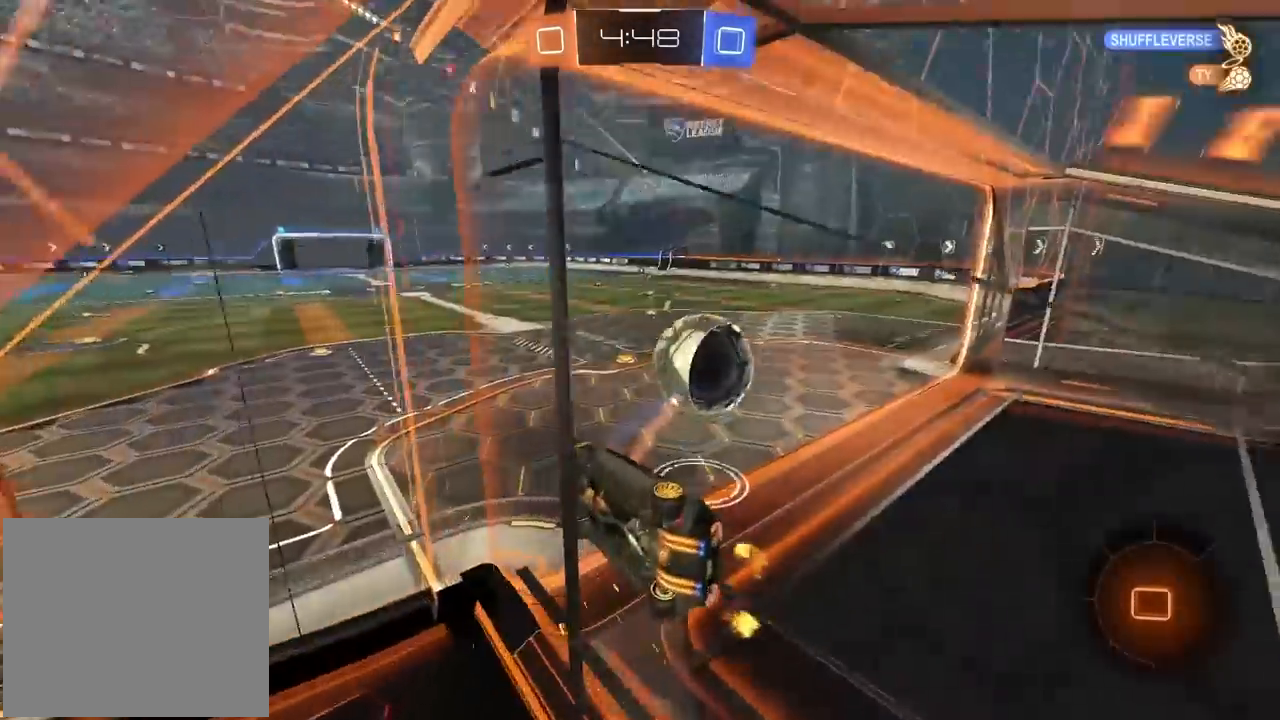
{"buttons": ["L1", "R2"], "left_stick": "down-left", "right_stick": "center", "events": [[117, "CROSS", "down"], [217, "L1", "down"], [217, "left_stick", "down-left"], [433, "CROSS", "up"]]}
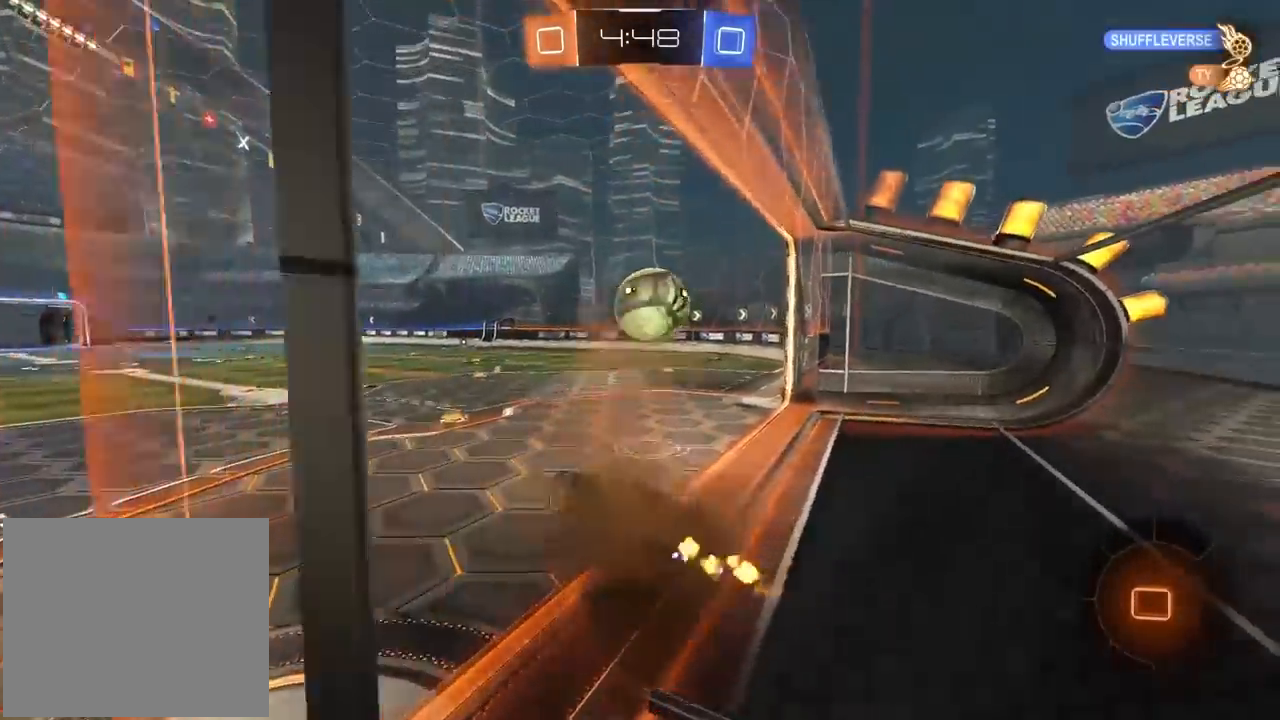
{"buttons": ["R2"], "left_stick": "up-right", "right_stick": "center", "events": [[83, "L1", "up"], [133, "left_stick", "center"], [217, "left_stick", "up"], [300, "CROSS", "down"], [383, "left_stick", "up-right"], [433, "CROSS", "up"]]}
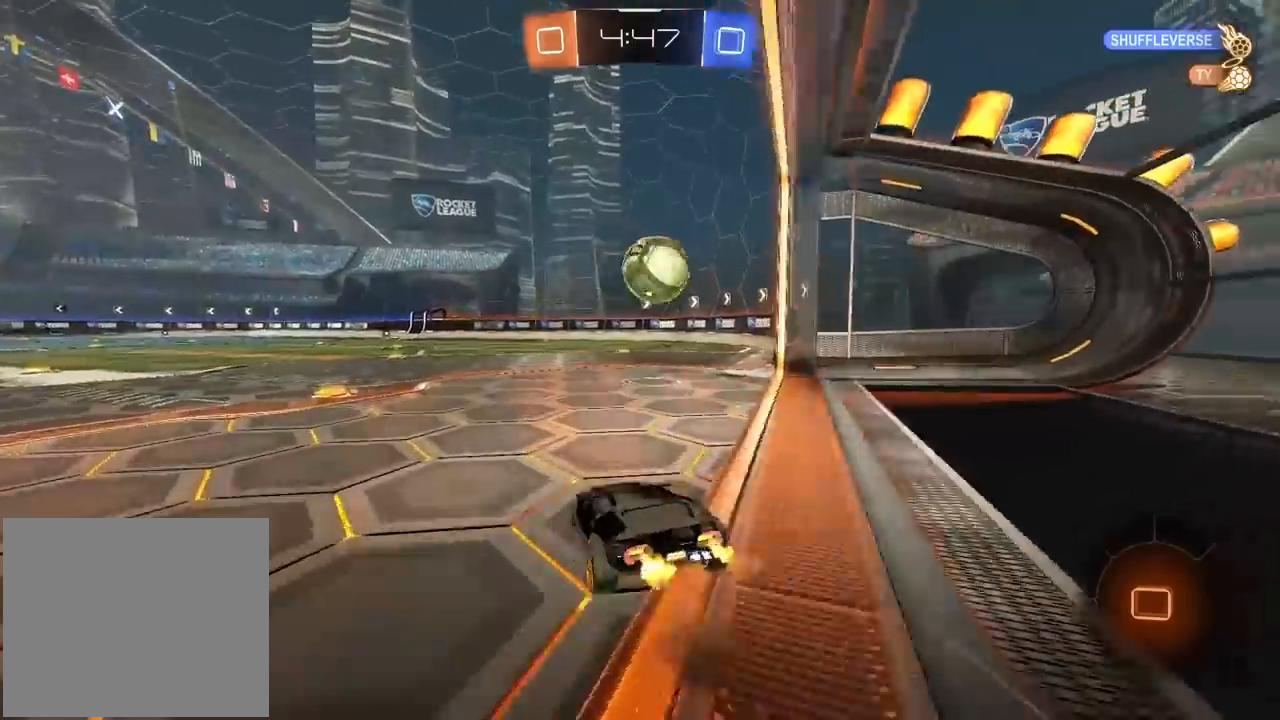
{"buttons": ["R2"], "left_stick": "right", "right_stick": "center", "events": [[117, "left_stick", "center"], [200, "left_stick", "right"]]}
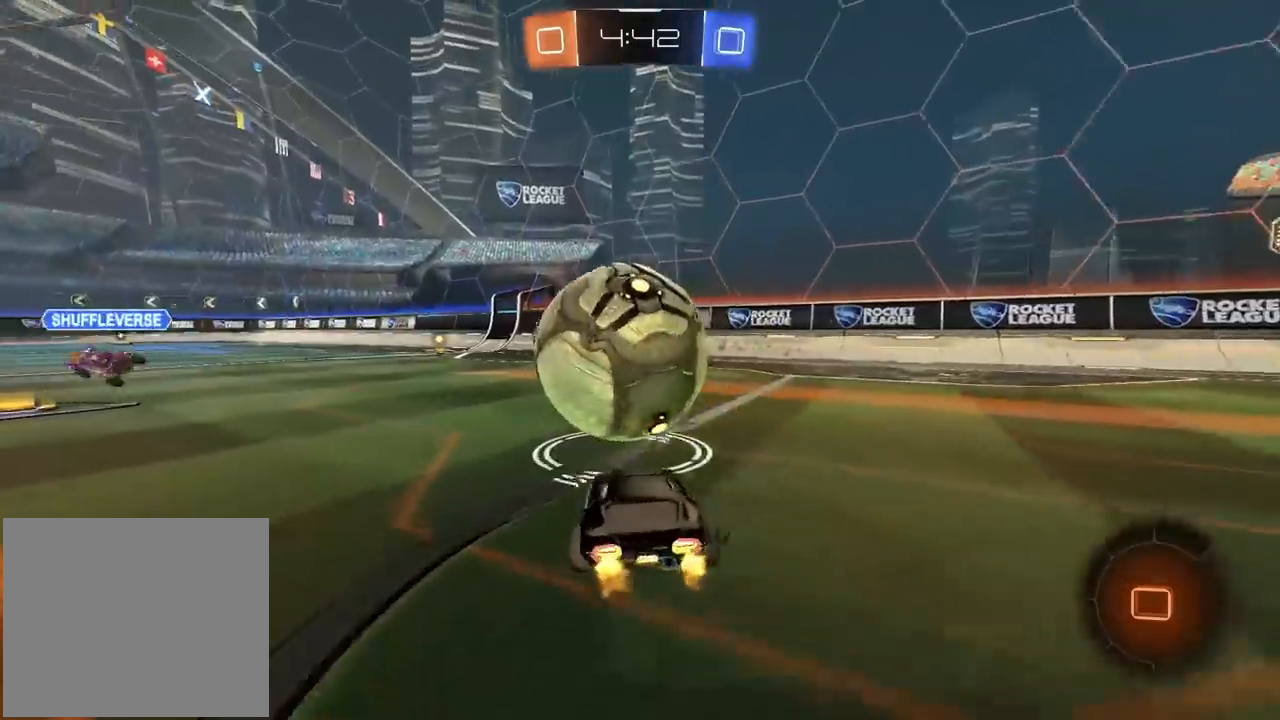
{"buttons": ["CROSS", "R2"], "left_stick": "up", "right_stick": "center", "events": [[33, "left_stick", "left"], [233, "left_stick", "center"], [433, "CROSS", "down"], [433, "left_stick", "up"]]}
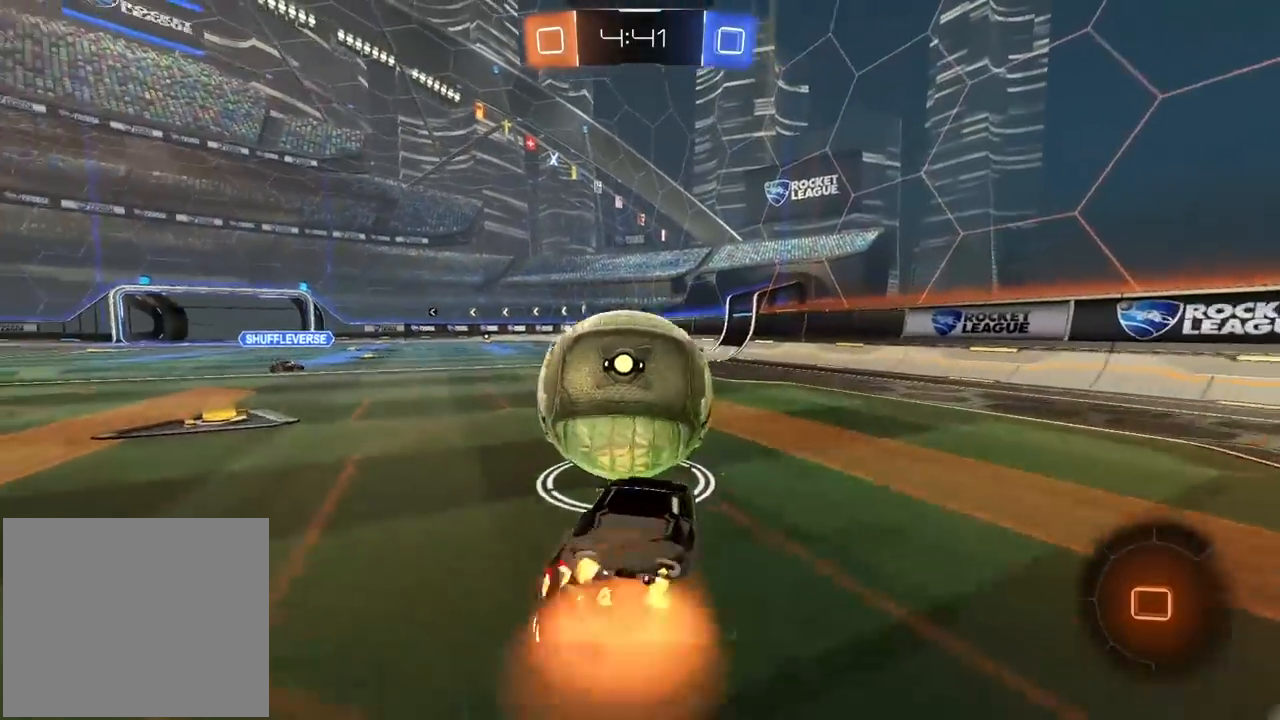
{"buttons": [], "left_stick": "center", "right_stick": "center", "events": [[33, "CROSS", "up"], [67, "CROSS", "down"], [100, "L3", "down"], [183, "L3", "up"], [217, "CROSS", "up"], [250, "left_stick", "center"], [317, "R2", "up"]]}
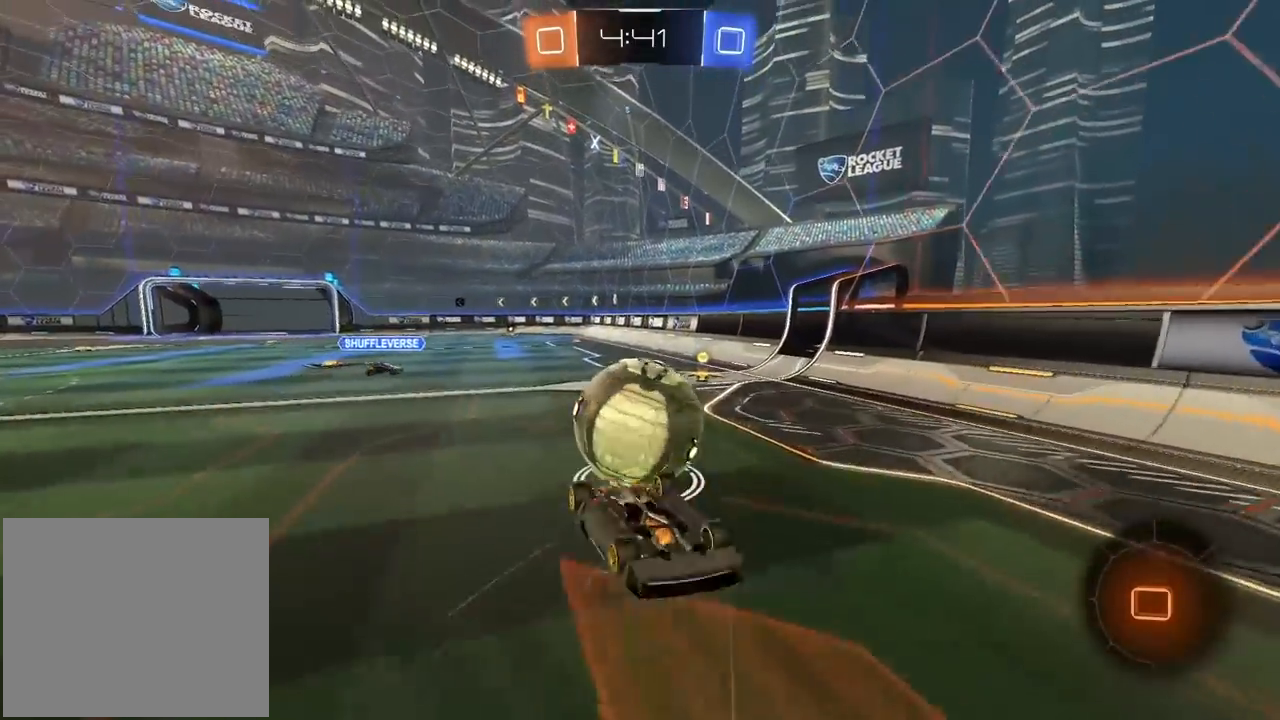
{"buttons": ["R2"], "left_stick": "center", "right_stick": "center", "events": [[117, "R2", "down"], [150, "left_stick", "up-right"], [233, "left_stick", "center"], [300, "left_stick", "up-right"], [450, "left_stick", "center"]]}
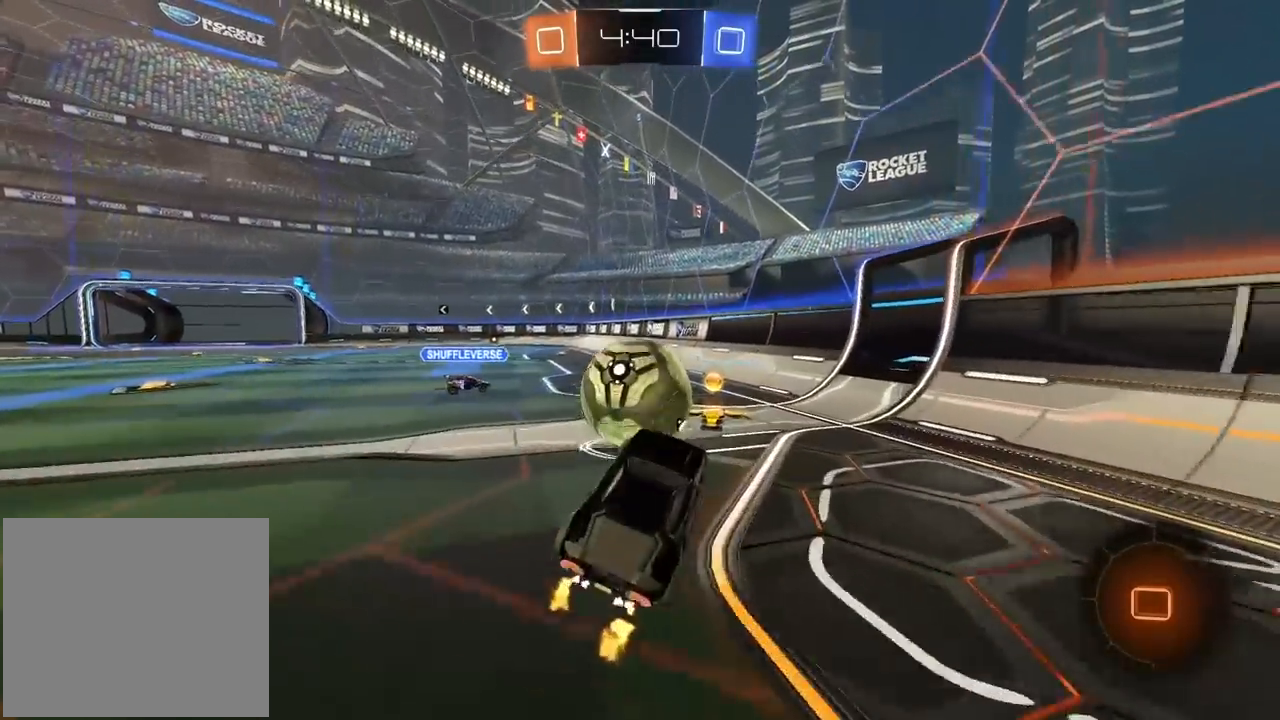
{"buttons": ["R2"], "left_stick": "right", "right_stick": "center", "events": [[67, "left_stick", "right"], [317, "L2", "down"], [450, "L2", "up"]]}
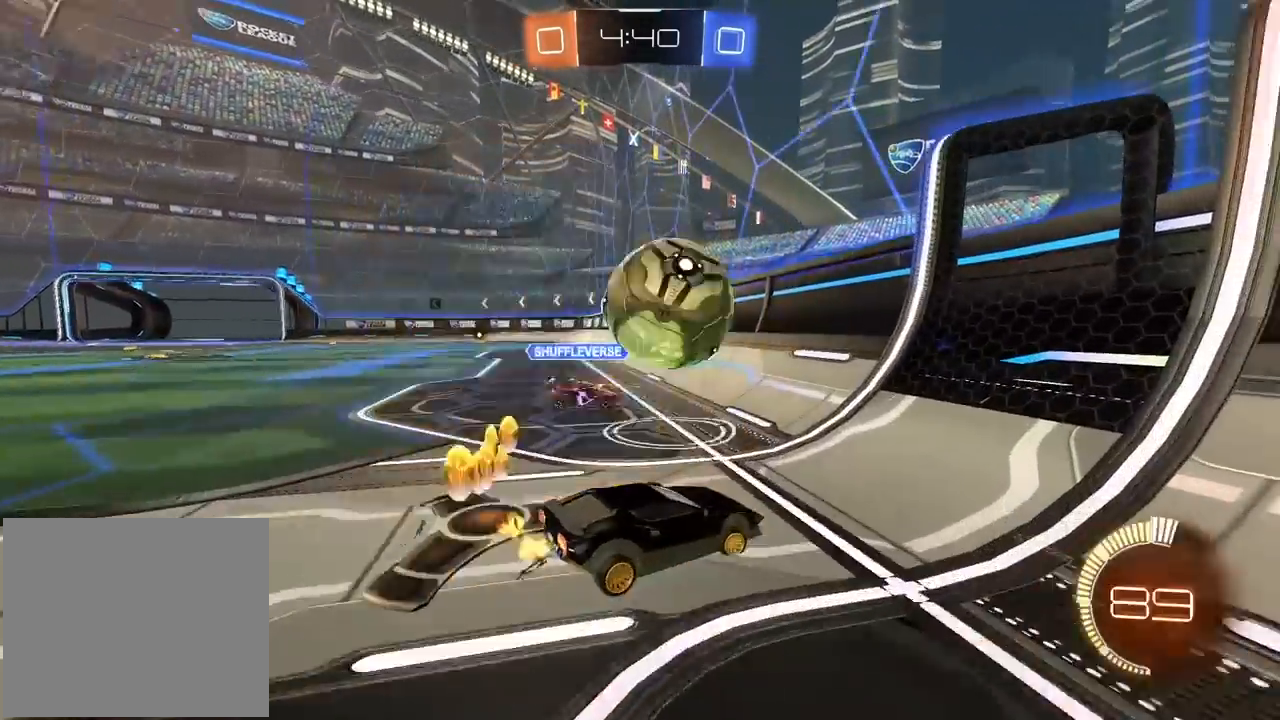
{"buttons": ["R2"], "left_stick": "right", "right_stick": "center", "events": [[300, "L1", "down"], [450, "L1", "up"]]}
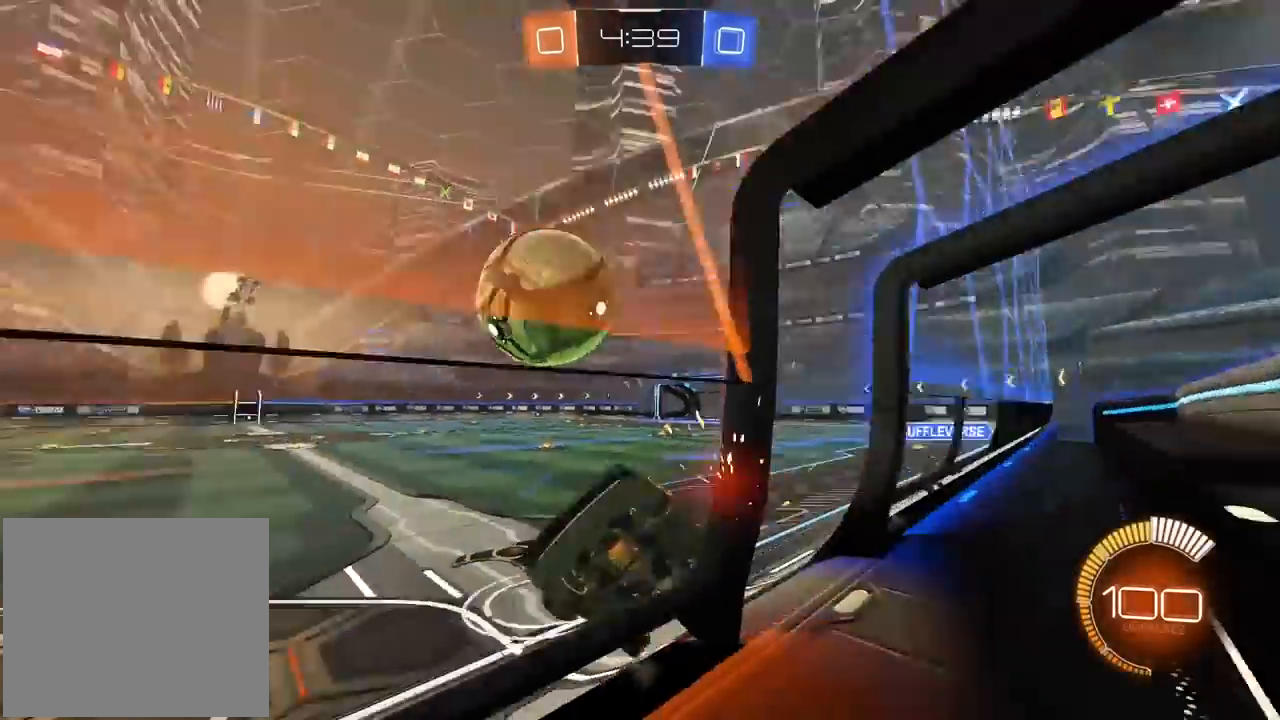
{"buttons": ["R1", "R2"], "left_stick": "right", "right_stick": "center", "events": [[67, "R1", "down"], [133, "R1", "up"], [183, "R1", "down"], [383, "left_stick", "center"], [483, "left_stick", "right"]]}
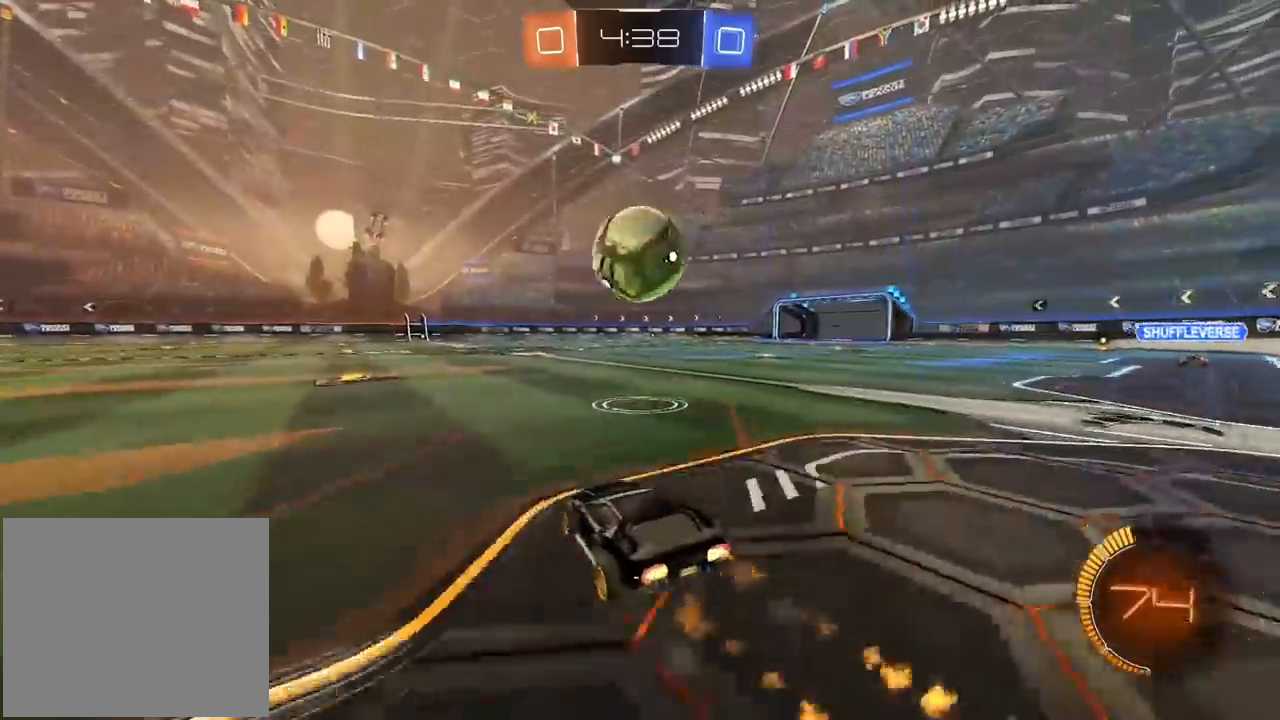
{"buttons": ["CROSS", "R1", "R2"], "left_stick": "up-left", "right_stick": "center", "events": [[50, "R1", "up"], [67, "CROSS", "down"], [100, "left_stick", "center"], [117, "R1", "down"], [150, "left_stick", "up-left"], [183, "CROSS", "up"], [217, "L1", "down"], [233, "CROSS", "down"], [283, "L3", "down"], [350, "L3", "up"], [483, "L1", "up"]]}
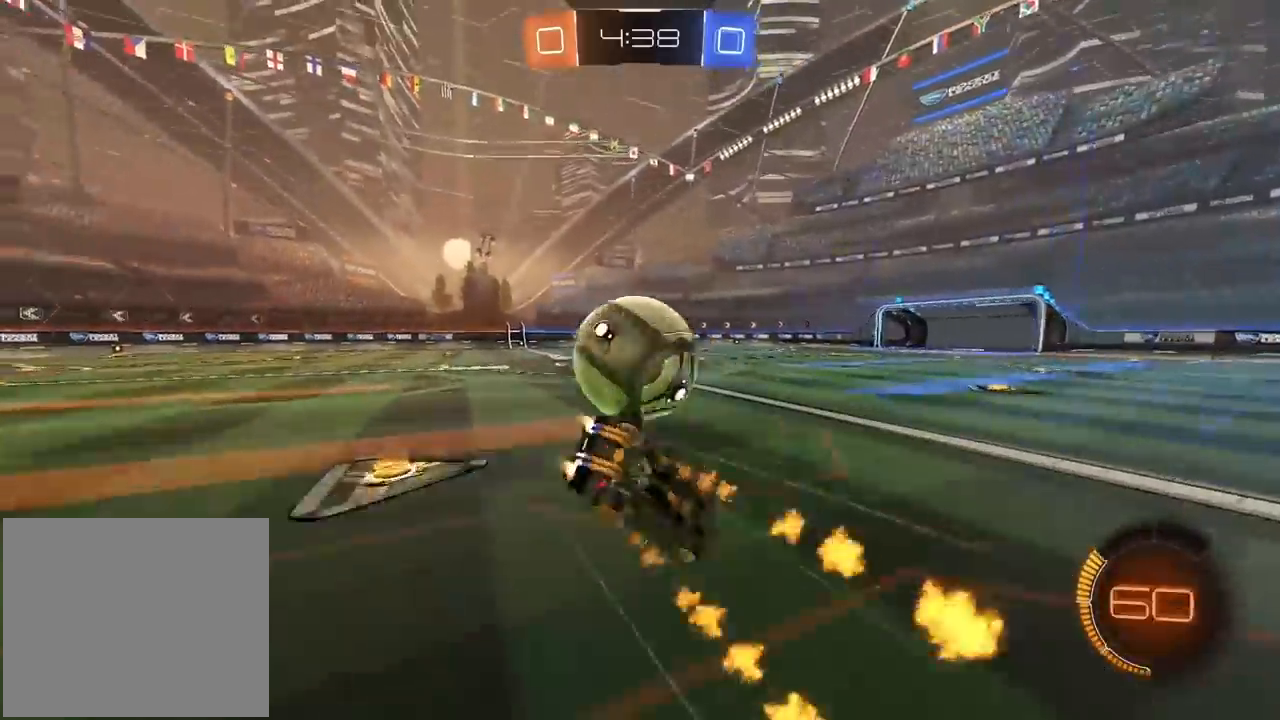
{"buttons": ["R2"], "left_stick": "down-left", "right_stick": "center", "events": [[33, "left_stick", "left"], [133, "left_stick", "down-left"], [150, "CROSS", "up"], [200, "R1", "up"]]}
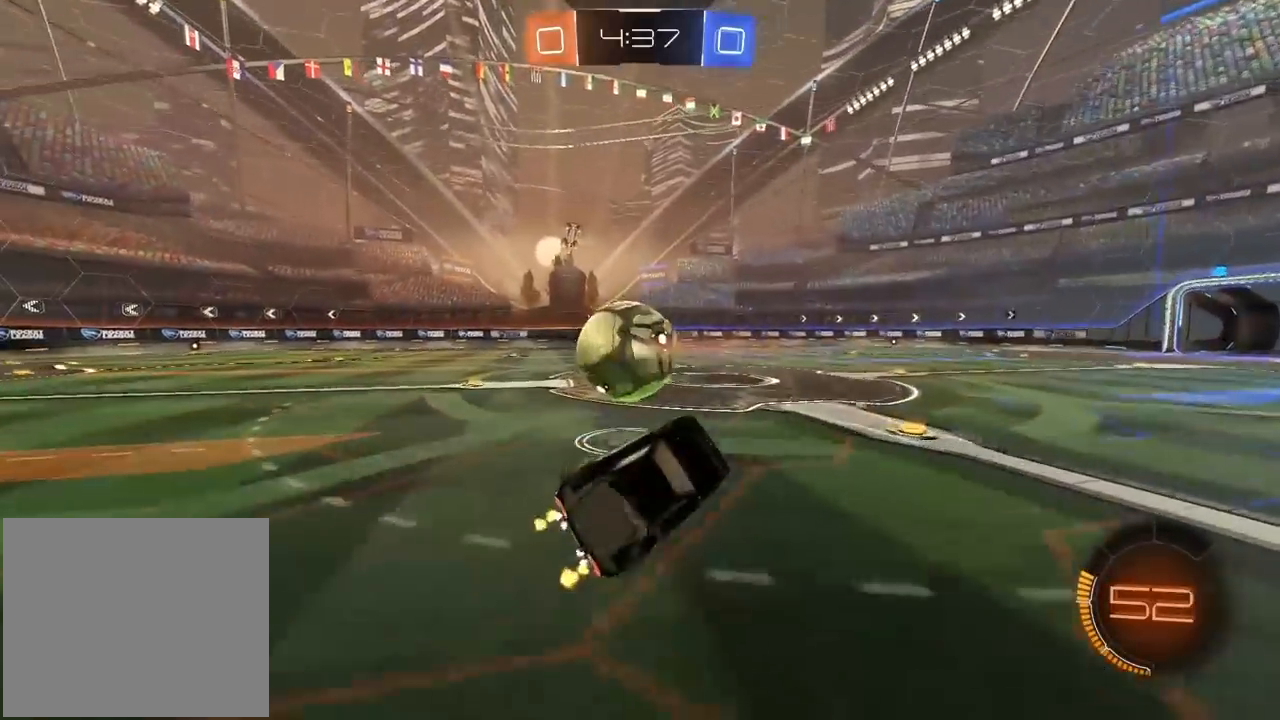
{"buttons": ["R2"], "left_stick": "center", "right_stick": "center", "events": [[67, "left_stick", "center"], [133, "R1", "down"], [400, "R1", "up"]]}
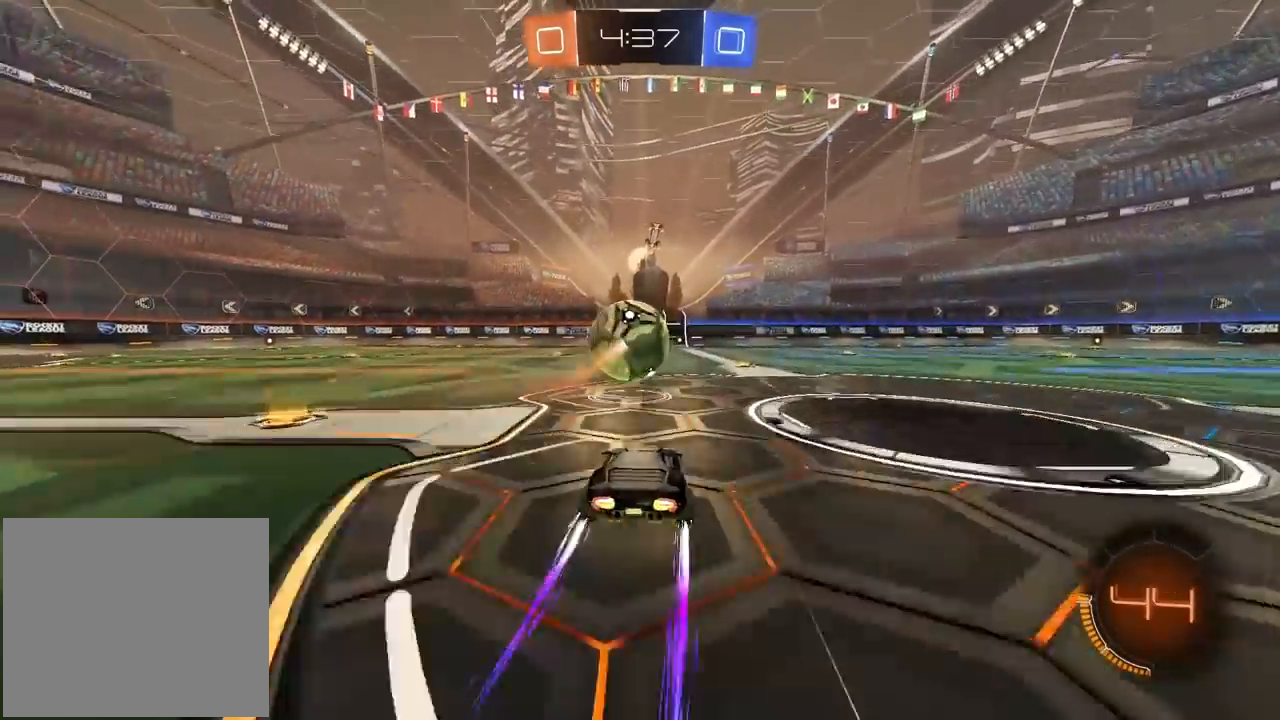
{"buttons": ["R2"], "left_stick": "center", "right_stick": "center", "events": []}
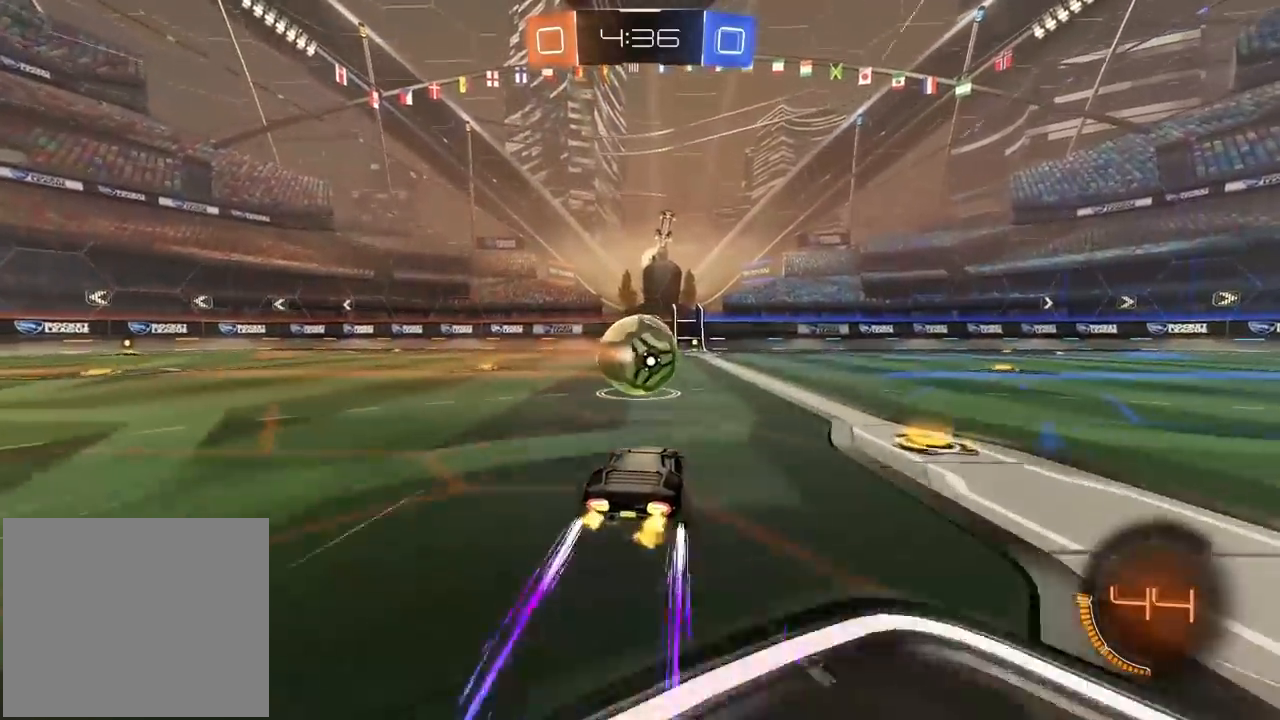
{"buttons": [], "left_stick": "center", "right_stick": "center", "events": [[400, "R2", "up"]]}
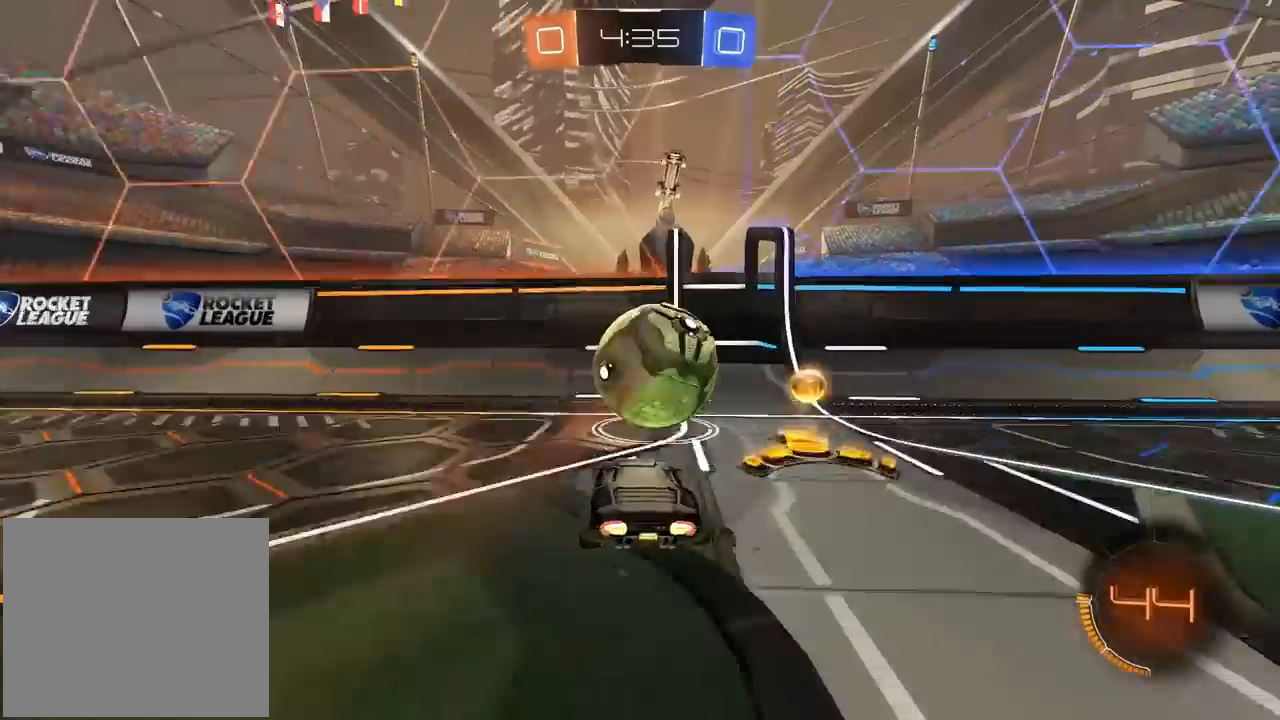
{"buttons": ["R2"], "left_stick": "down-left", "right_stick": "center", "events": [[67, "R2", "down"], [133, "left_stick", "right"], [233, "R1", "down"], [417, "R1", "up"], [417, "left_stick", "down-left"]]}
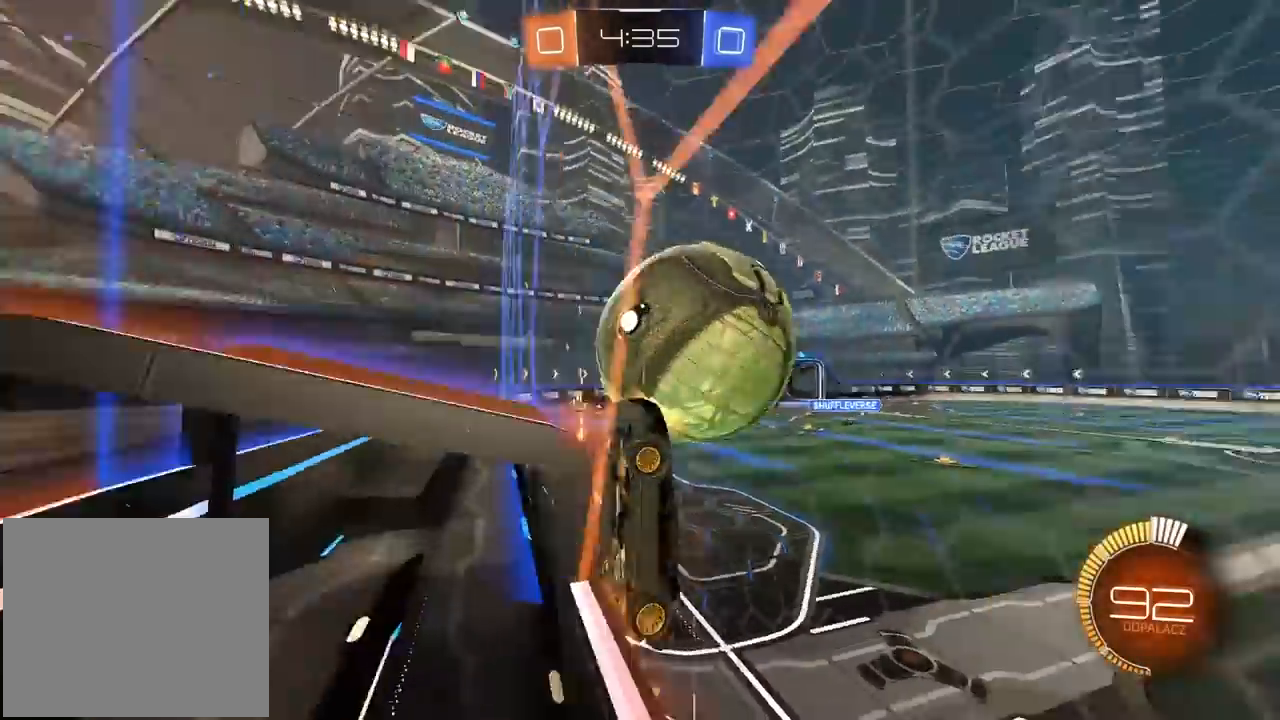
{"buttons": ["CROSS", "R1", "R2"], "left_stick": "down-right", "right_stick": "center", "events": [[50, "R1", "down"], [50, "left_stick", "center"], [83, "CROSS", "down"], [467, "left_stick", "down-right"]]}
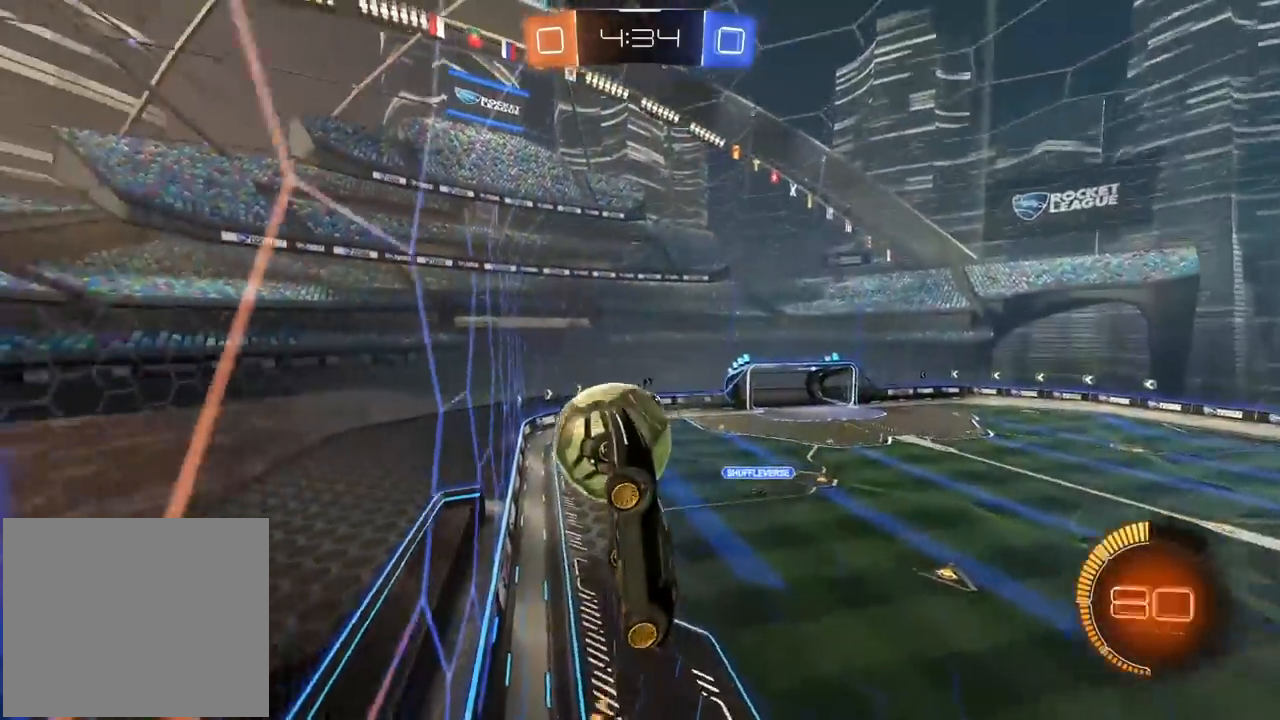
{"buttons": ["R2"], "left_stick": "down-left", "right_stick": "center", "events": [[33, "L2", "down"], [167, "L2", "up"], [250, "left_stick", "center"], [333, "CROSS", "up"], [367, "R1", "up"], [383, "left_stick", "down-right"], [483, "left_stick", "down-left"]]}
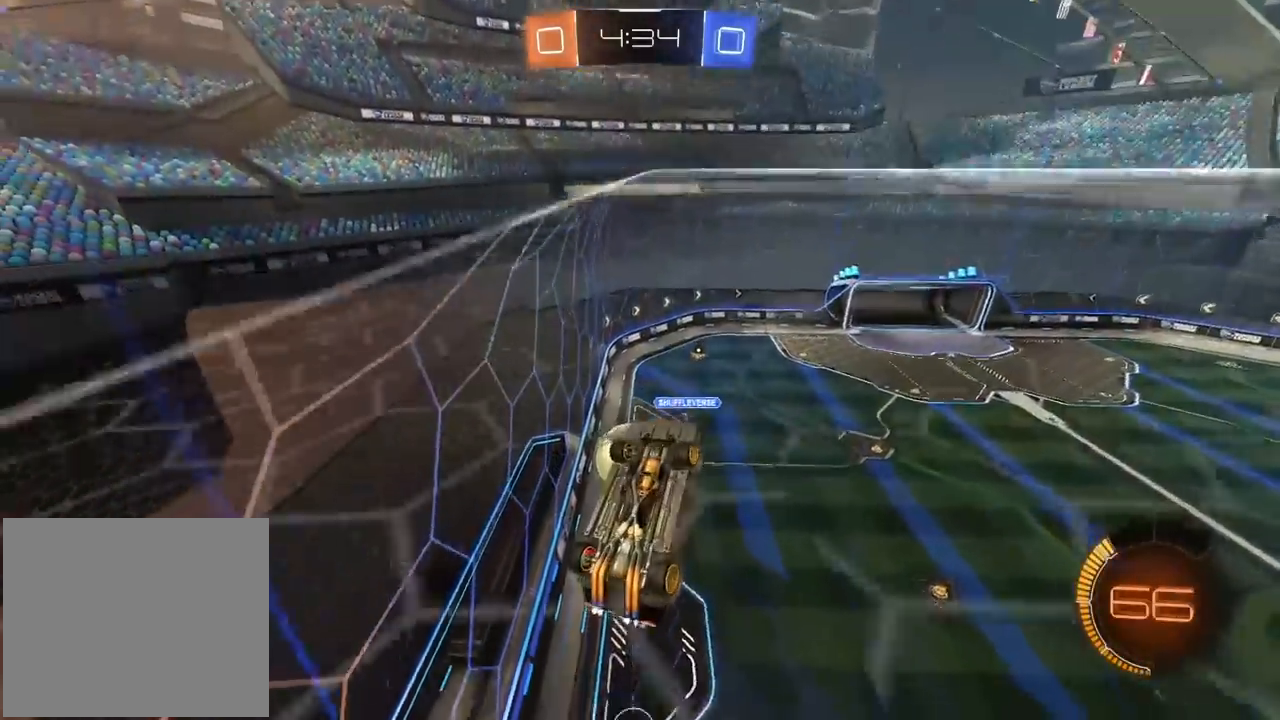
{"buttons": ["L2", "R2"], "left_stick": "up-right", "right_stick": "center", "events": [[33, "left_stick", "center"], [300, "R1", "down"], [383, "left_stick", "up"], [400, "L2", "down"], [433, "R1", "up"], [467, "left_stick", "up-right"]]}
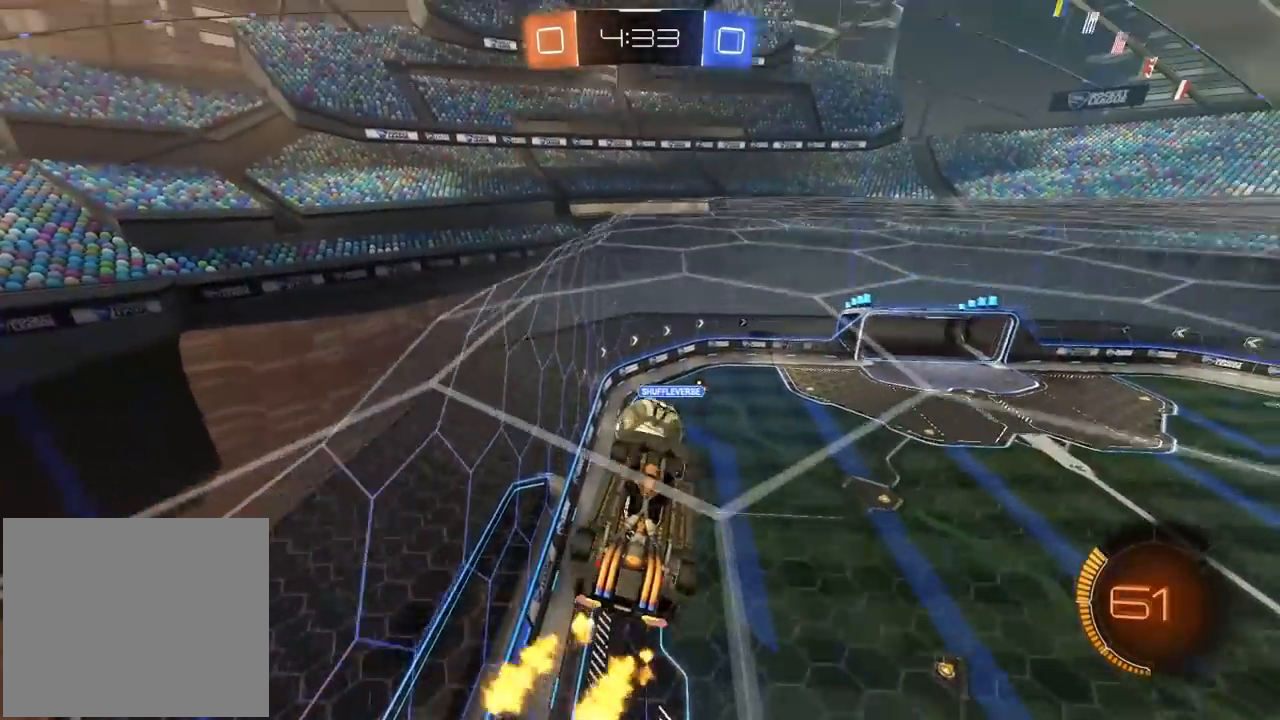
{"buttons": ["L2", "R1", "R2"], "left_stick": "right", "right_stick": "center", "events": [[67, "left_stick", "right"], [83, "R1", "down"], [250, "left_stick", "down"], [317, "R1", "up"], [417, "R1", "down"], [467, "left_stick", "right"]]}
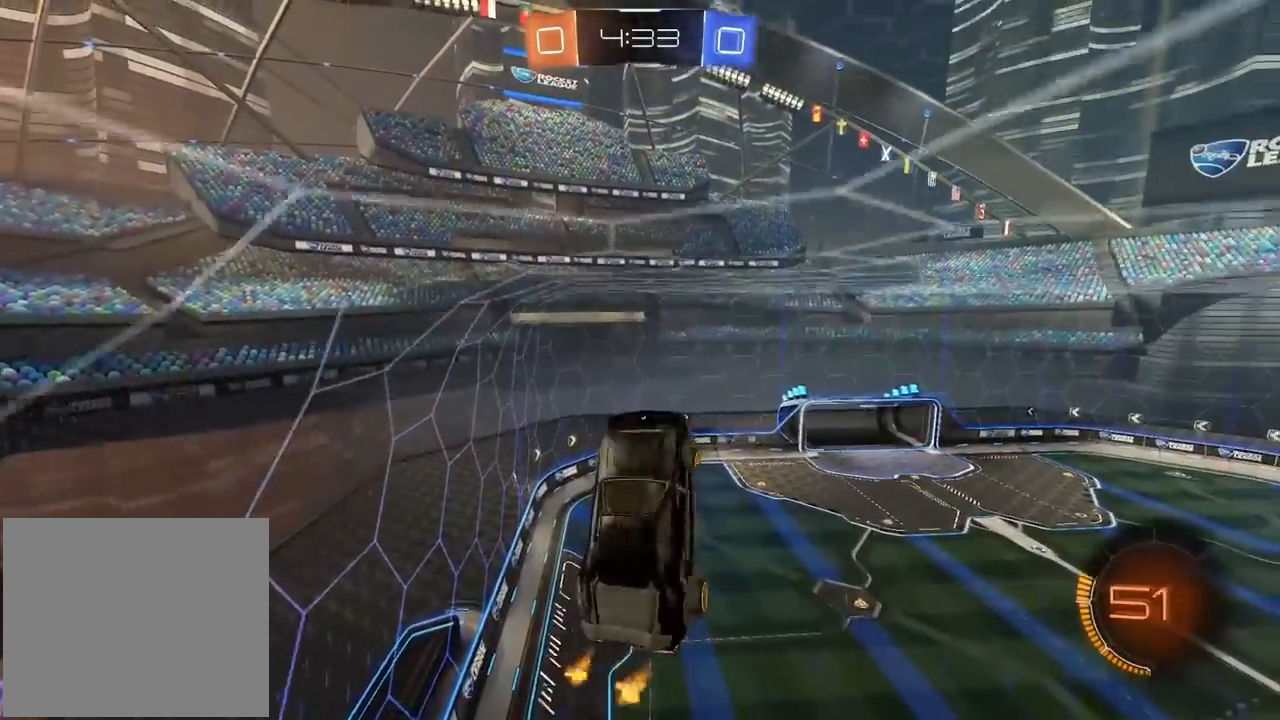
{"buttons": ["L2", "R2"], "left_stick": "down-left", "right_stick": "center", "events": [[67, "left_stick", "down"], [100, "R1", "up"], [317, "R1", "down"], [367, "left_stick", "down-left"], [433, "R1", "up"]]}
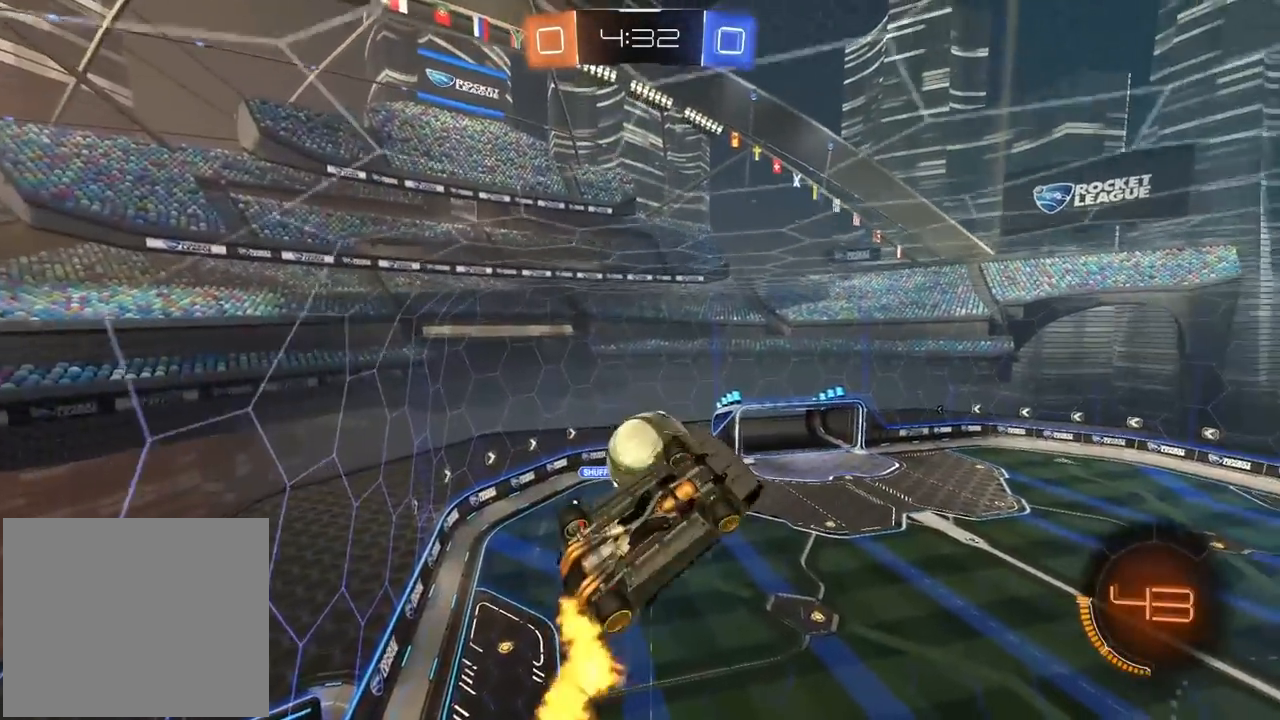
{"buttons": ["R1", "R2"], "left_stick": "center", "right_stick": "center", "events": [[17, "R2", "up"], [183, "left_stick", "center"], [283, "R2", "down"], [300, "R1", "down"], [300, "left_stick", "up"], [333, "L2", "up"], [500, "left_stick", "center"]]}